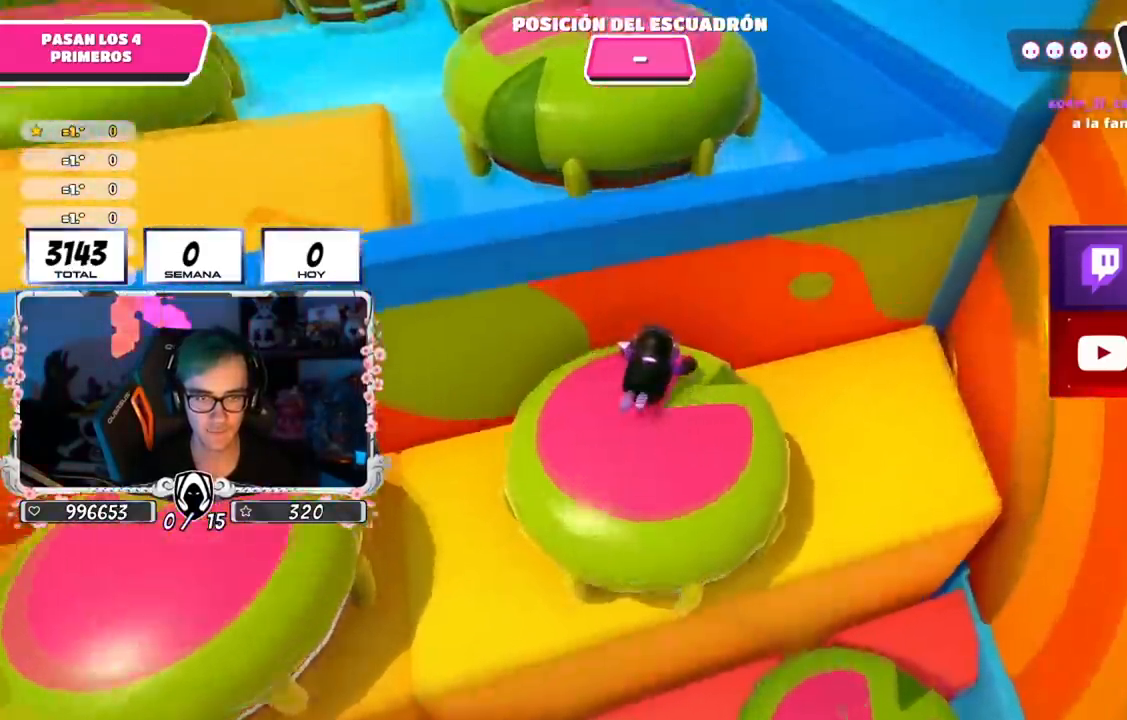
Gameplay with a controller (PlayStation layout); each line is a JSON object with the inputs held at the frame after it. "events" lists button and stick changes between this image and that frame as [ms after this image, input, new state], when the widget could be followed in between.
{"buttons": [], "left_stick": "up-left", "right_stick": "center", "events": [[150, "left_stick", "up-left"]]}
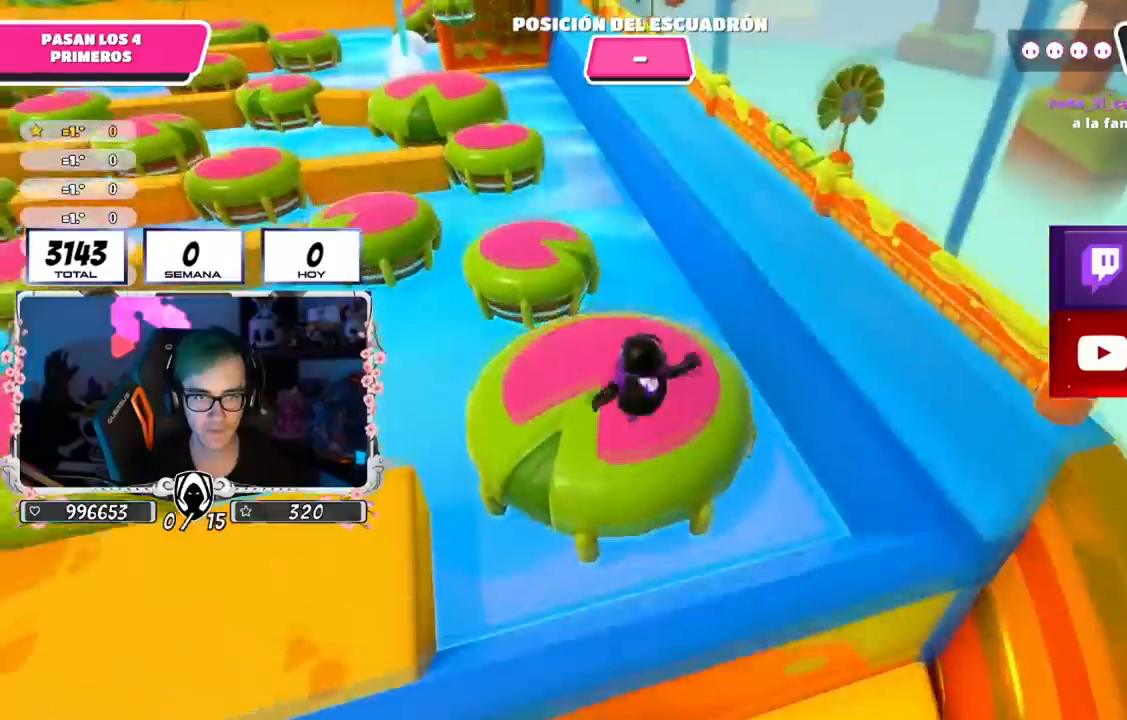
{"buttons": [], "left_stick": "up-left", "right_stick": "center", "events": [[50, "SQUARE", "down"], [134, "SQUARE", "up"], [301, "right_stick", "down"], [501, "right_stick", "center"]]}
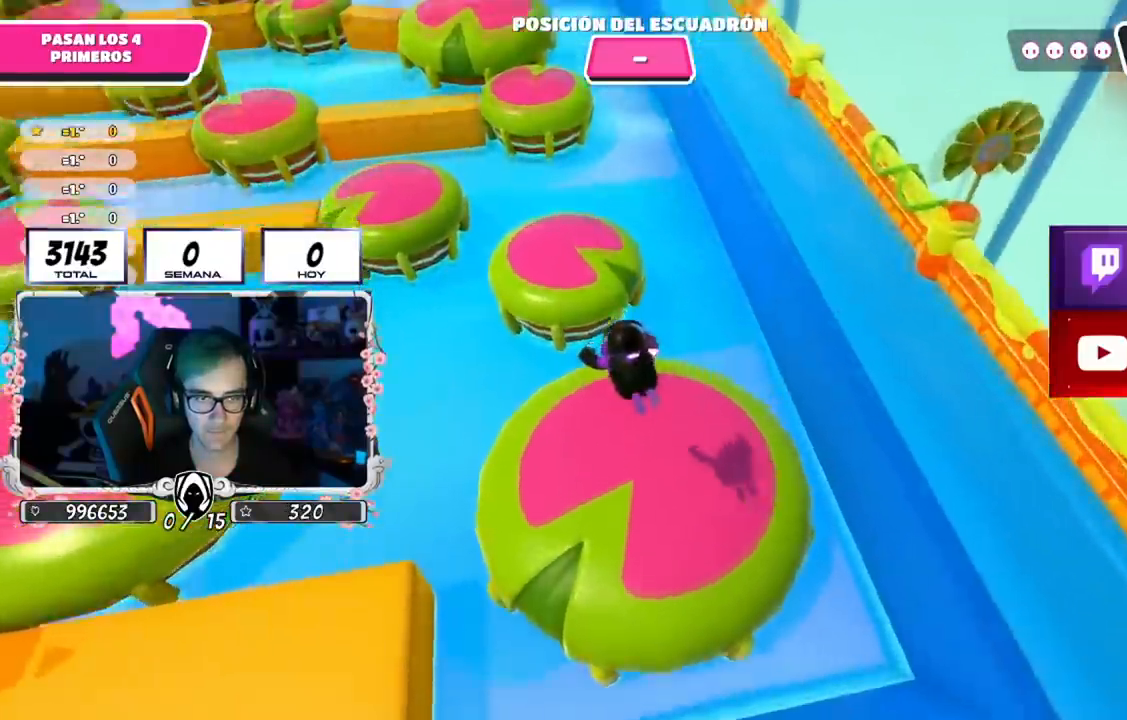
{"buttons": [], "left_stick": "up", "right_stick": "center", "events": [[350, "SQUARE", "down"], [367, "left_stick", "up"], [434, "SQUARE", "up"]]}
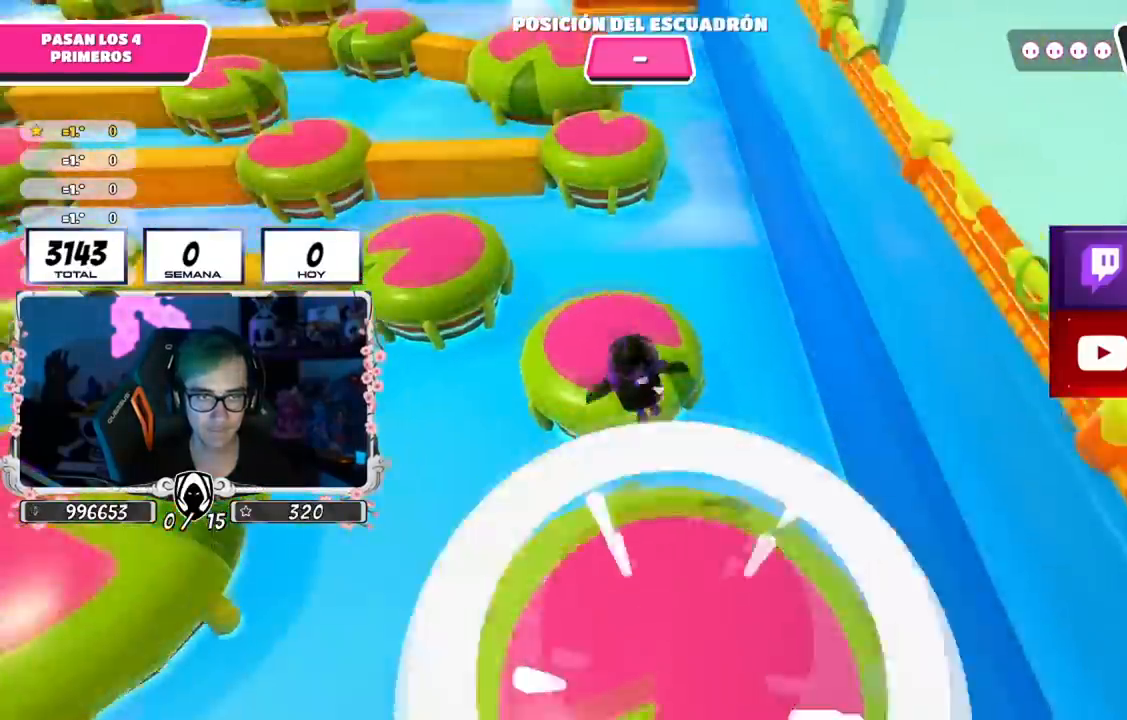
{"buttons": [], "left_stick": "up", "right_stick": "center", "events": [[84, "SQUARE", "down"], [134, "SQUARE", "up"]]}
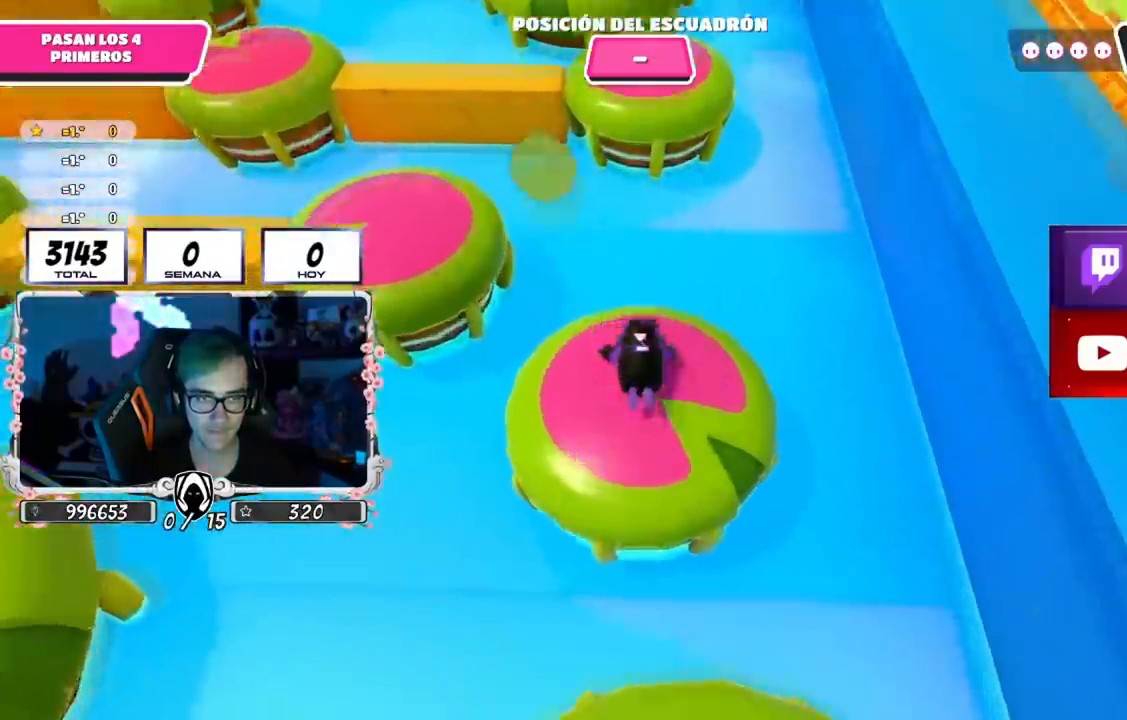
{"buttons": [], "left_stick": "up", "right_stick": "center", "events": [[50, "right_stick", "down"], [133, "right_stick", "center"]]}
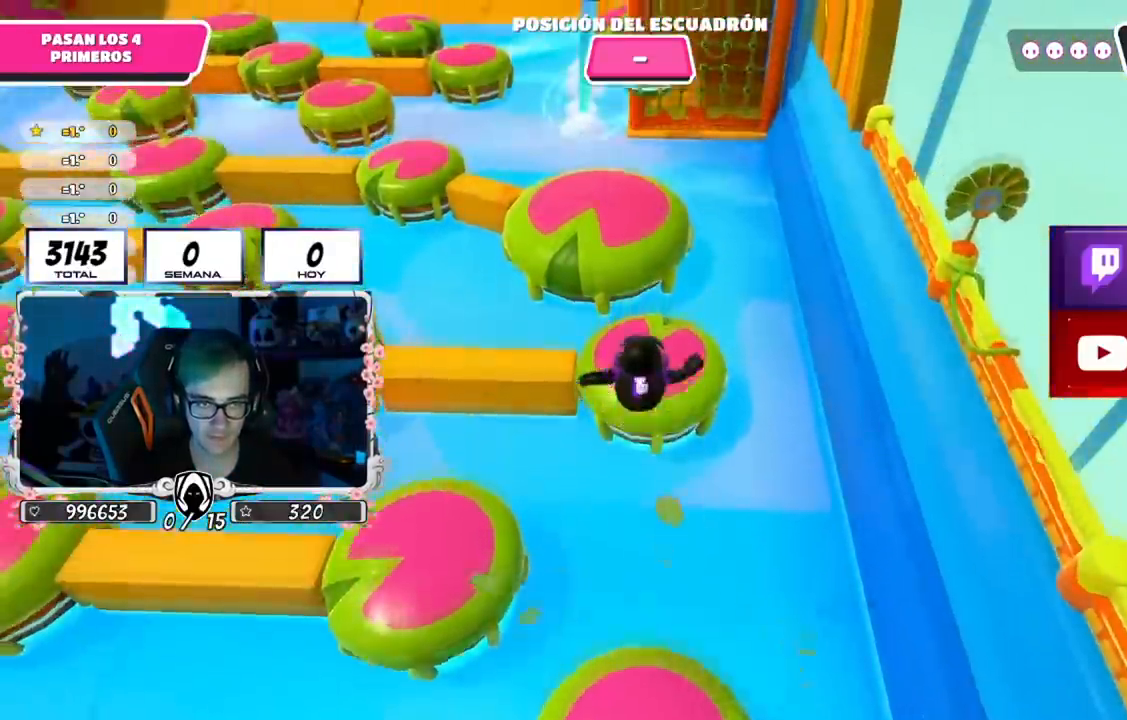
{"buttons": [], "left_stick": "up", "right_stick": "center", "events": [[50, "SQUARE", "down"], [167, "SQUARE", "up"]]}
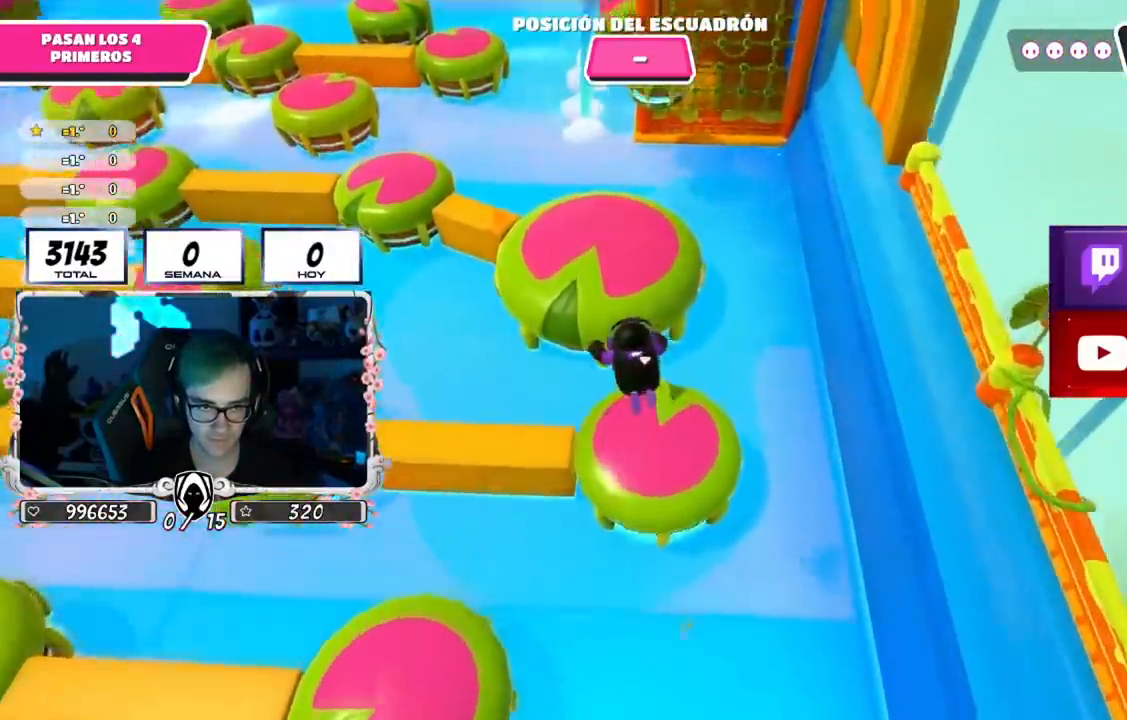
{"buttons": [], "left_stick": "up", "right_stick": "center", "events": [[167, "right_stick", "up"], [267, "right_stick", "center"]]}
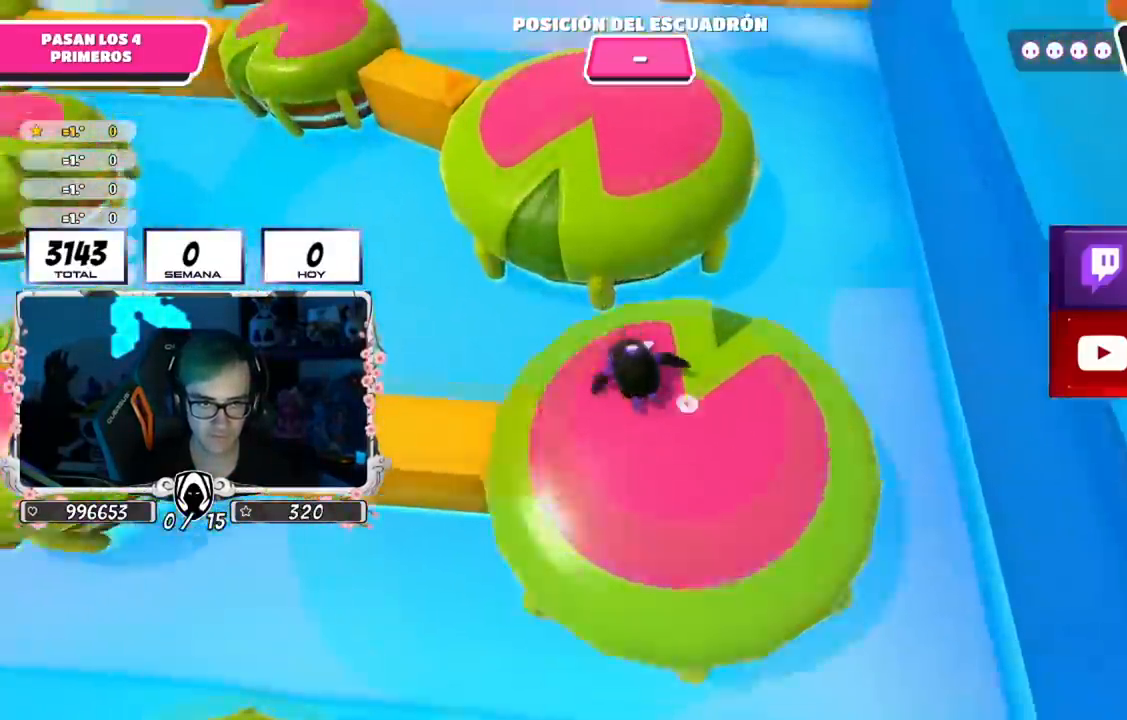
{"buttons": [], "left_stick": "up", "right_stick": "center", "events": [[184, "SQUARE", "down"], [267, "SQUARE", "up"], [317, "SQUARE", "down"], [401, "SQUARE", "up"]]}
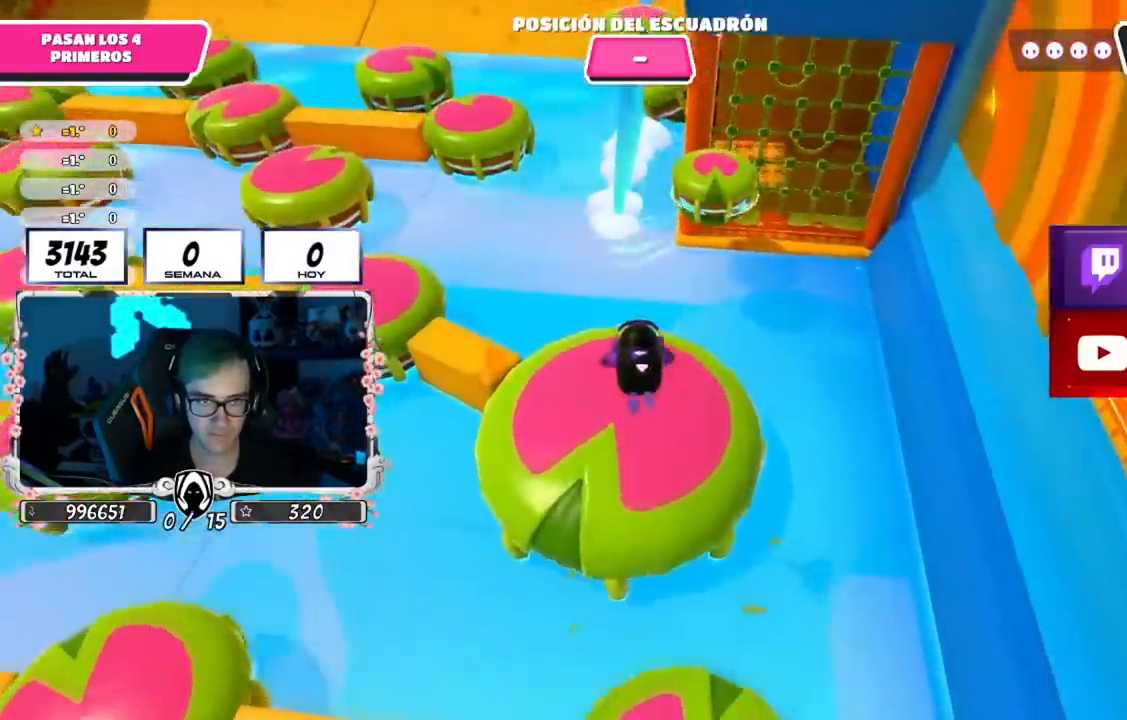
{"buttons": [], "left_stick": "up", "right_stick": "center", "events": [[217, "right_stick", "up"], [333, "right_stick", "center"]]}
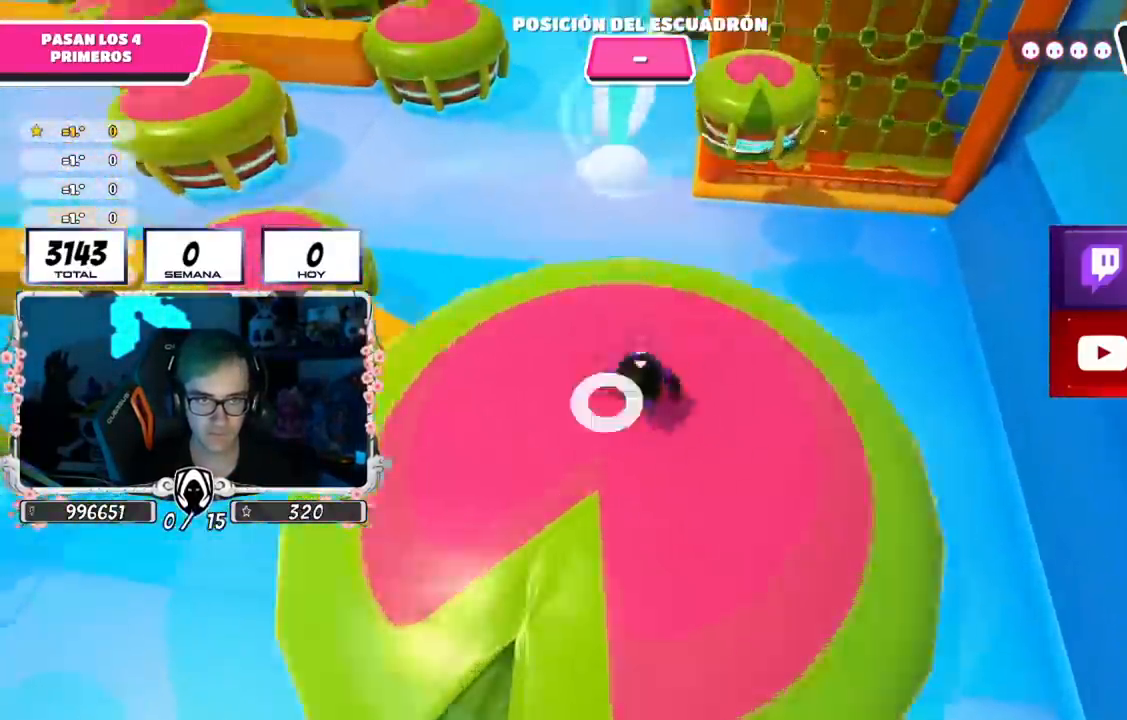
{"buttons": ["SQUARE"], "left_stick": "up", "right_stick": "center", "events": [[351, "SQUARE", "down"], [467, "SQUARE", "up"], [484, "SQUARE", "down"]]}
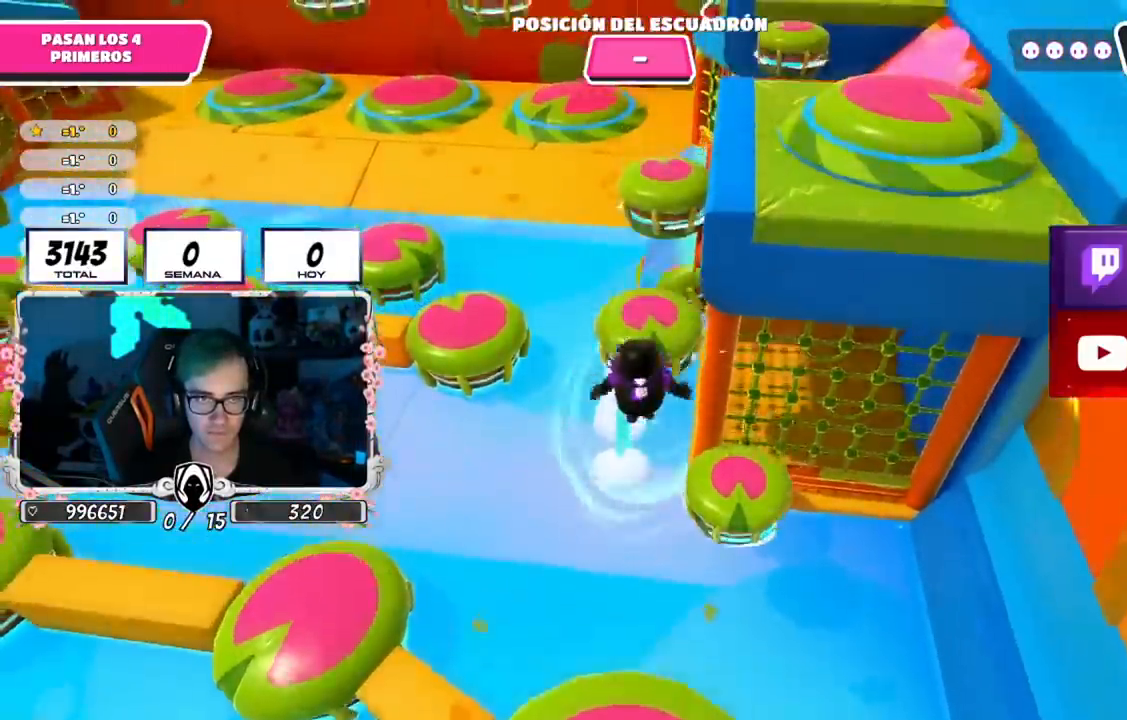
{"buttons": [], "left_stick": "up", "right_stick": "center", "events": [[66, "SQUARE", "up"]]}
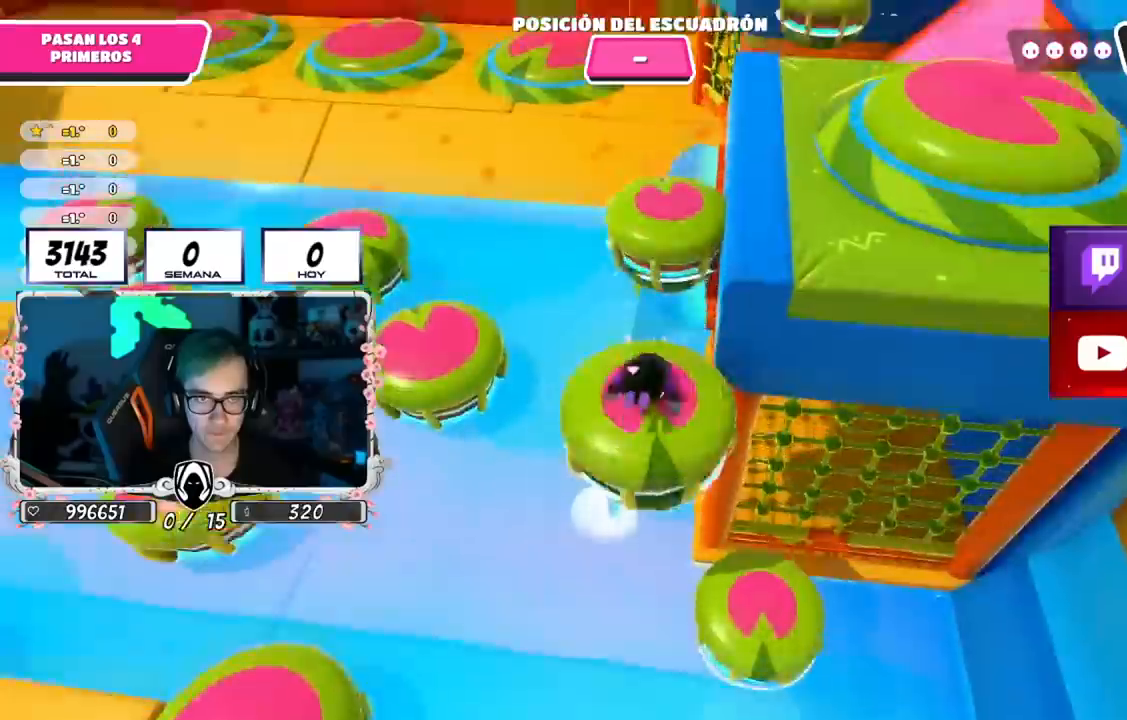
{"buttons": [], "left_stick": "up", "right_stick": "center", "events": [[50, "SQUARE", "down"], [134, "SQUARE", "up"], [184, "SQUARE", "down"], [267, "SQUARE", "up"]]}
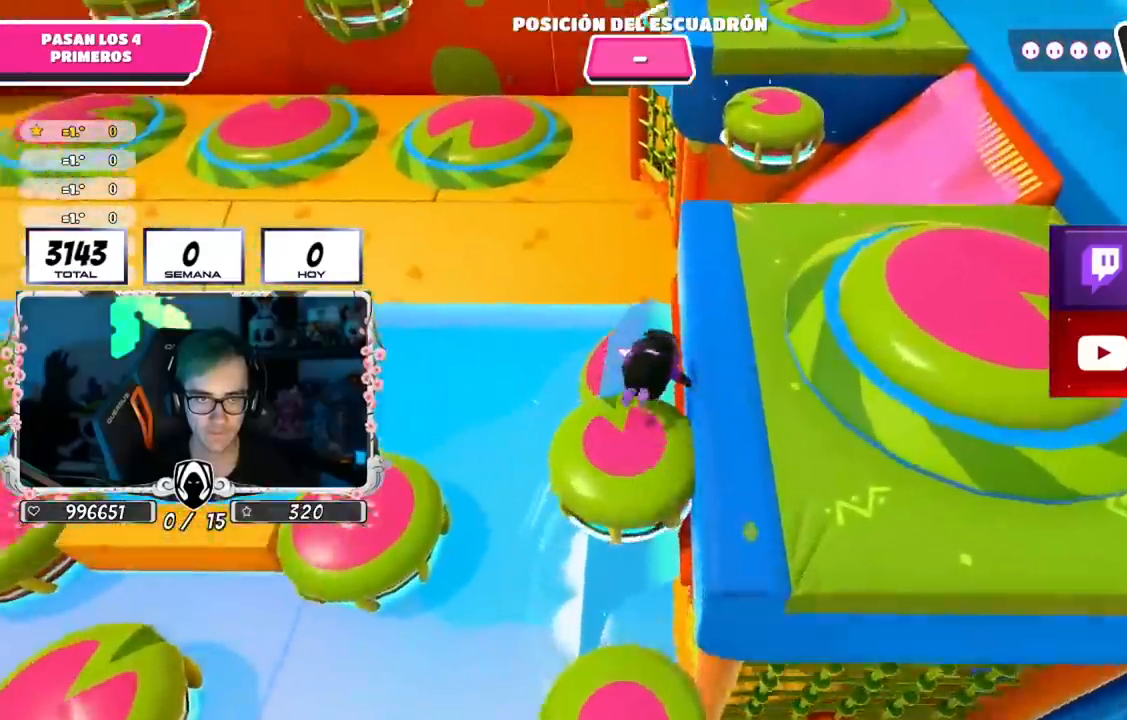
{"buttons": [], "left_stick": "up-right", "right_stick": "center", "events": [[50, "left_stick", "up-right"], [383, "SQUARE", "down"], [500, "SQUARE", "up"]]}
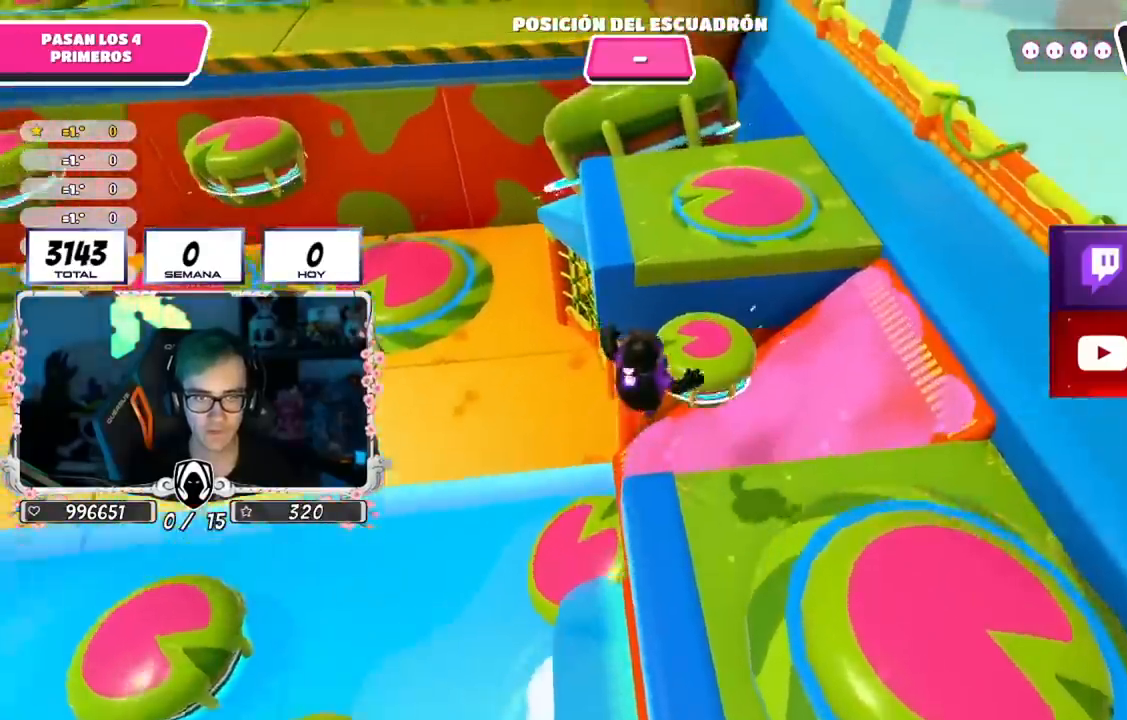
{"buttons": [], "left_stick": "up", "right_stick": "center", "events": [[267, "left_stick", "up"], [401, "right_stick", "left"], [451, "right_stick", "center"]]}
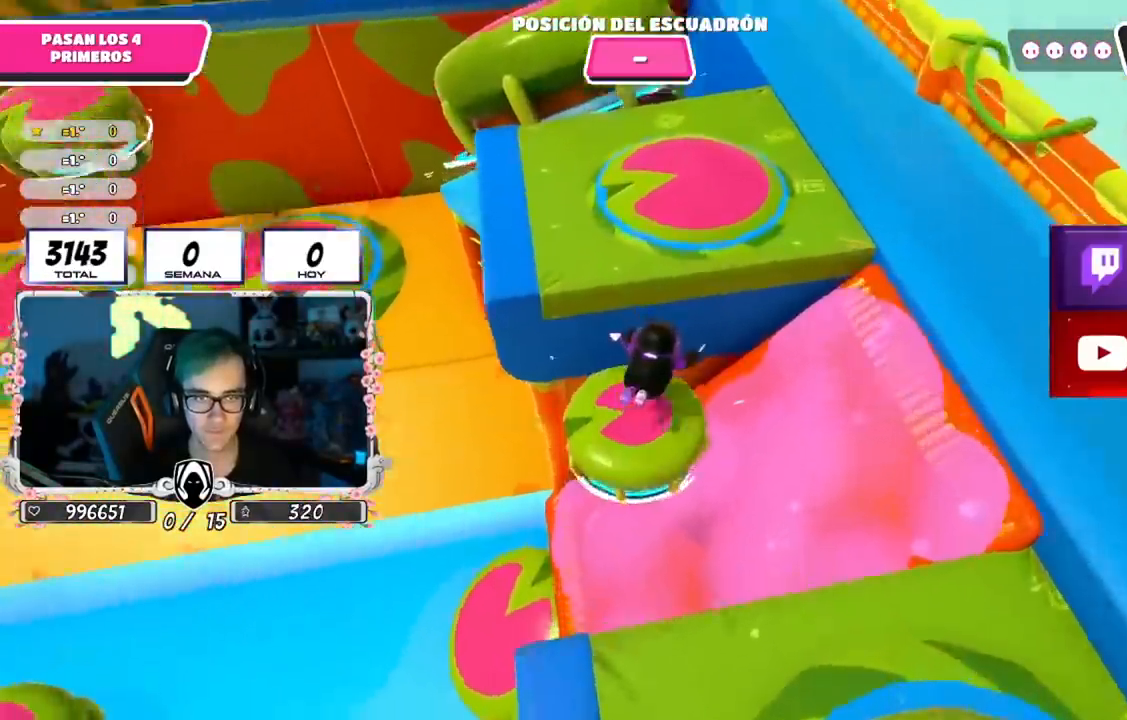
{"buttons": [], "left_stick": "up-left", "right_stick": "left", "events": [[83, "SQUARE", "down"], [167, "SQUARE", "up"], [217, "SQUARE", "down"], [217, "left_stick", "up-left"], [300, "SQUARE", "up"], [434, "right_stick", "left"]]}
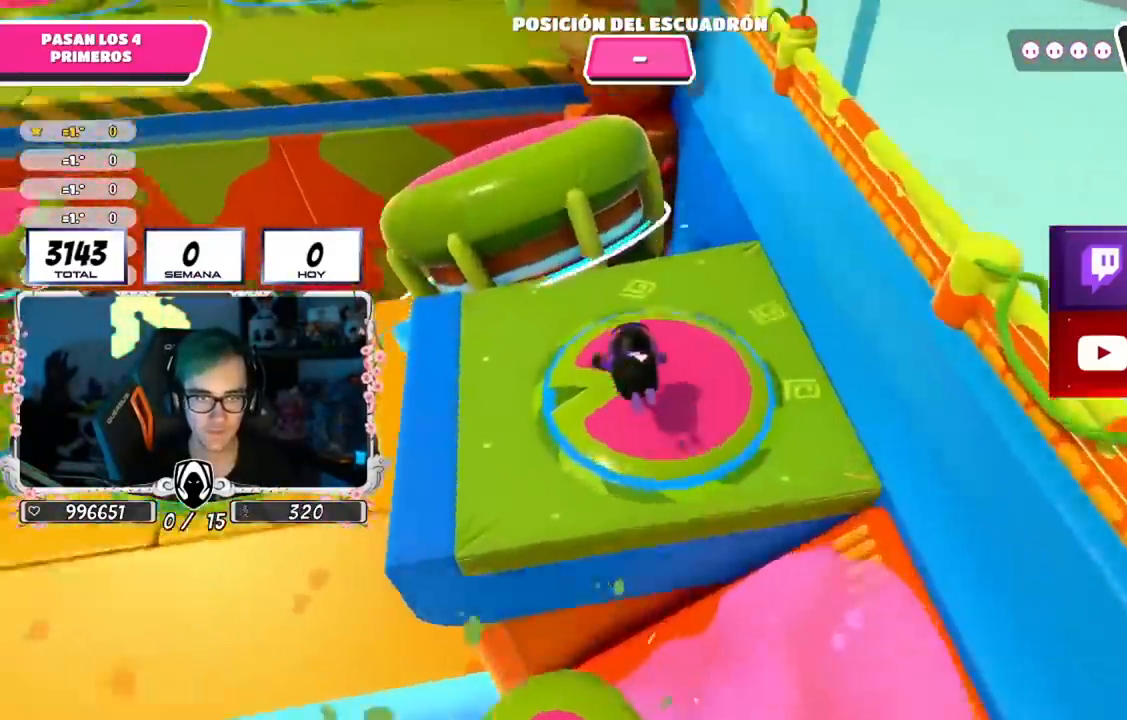
{"buttons": [], "left_stick": "up", "right_stick": "center", "events": [[134, "right_stick", "center"], [251, "SQUARE", "down"], [334, "SQUARE", "up"], [417, "SQUARE", "down"], [484, "left_stick", "up"], [501, "SQUARE", "up"]]}
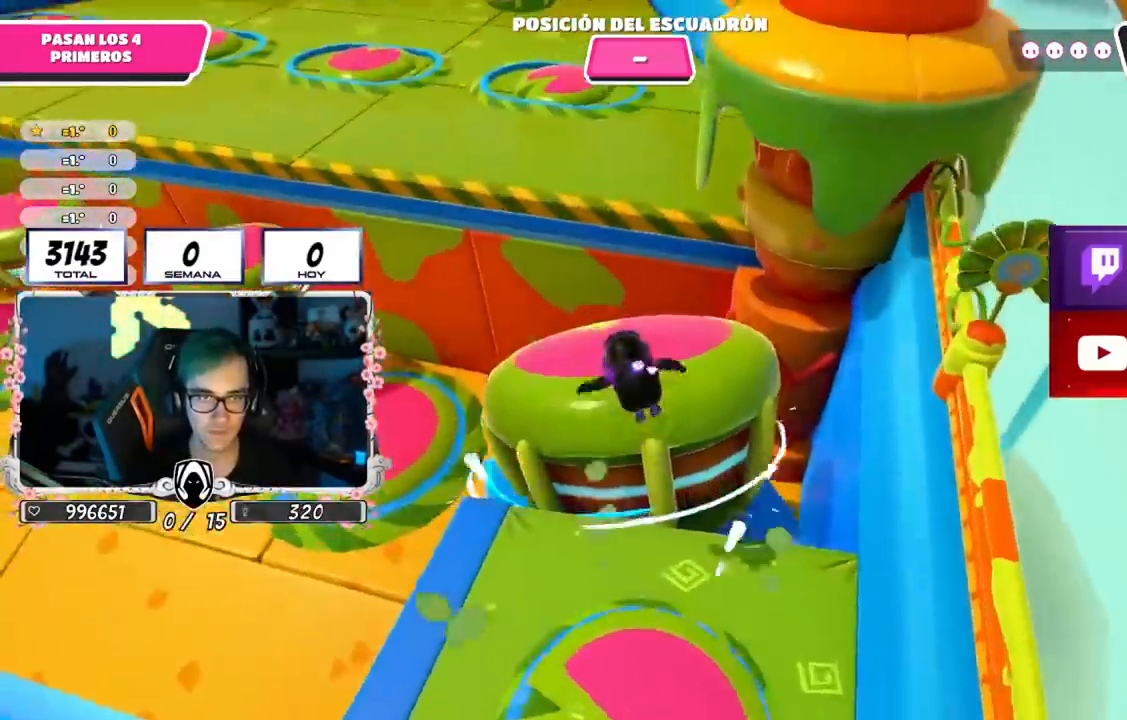
{"buttons": ["SQUARE"], "left_stick": "up", "right_stick": "center", "events": [[200, "right_stick", "up-left"], [333, "right_stick", "center"], [484, "SQUARE", "down"]]}
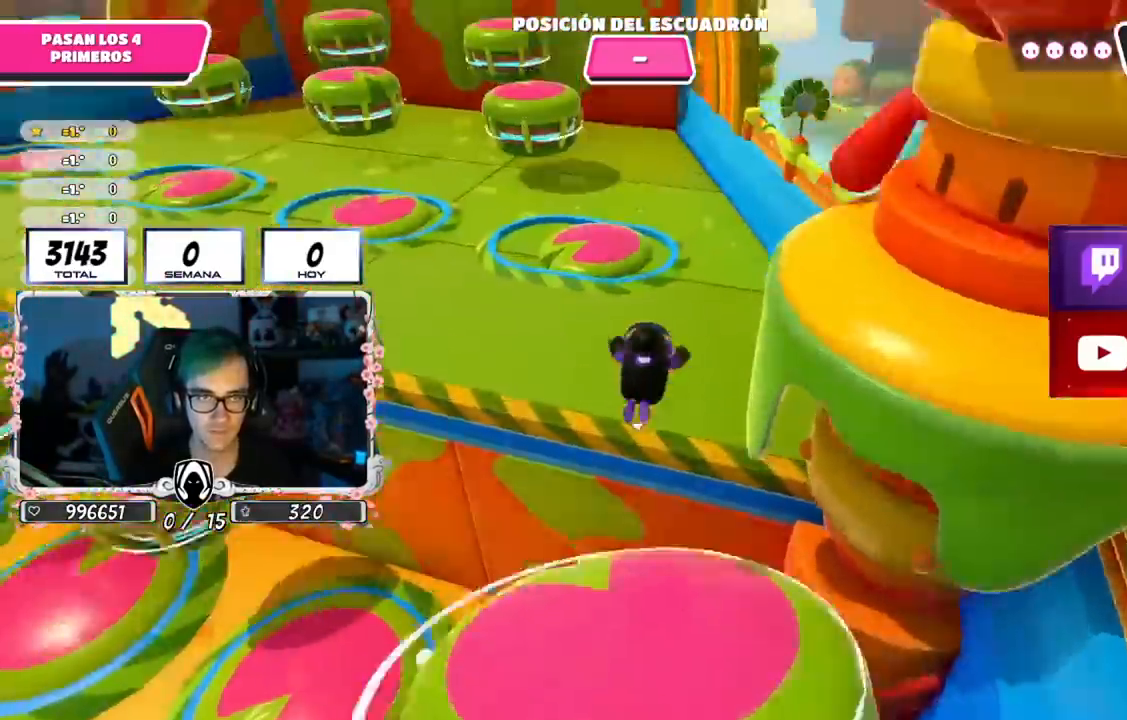
{"buttons": [], "left_stick": "up", "right_stick": "center", "events": [[34, "left_stick", "up-left"], [67, "SQUARE", "up"], [84, "SQUARE", "down"], [167, "SQUARE", "up"], [484, "left_stick", "up"]]}
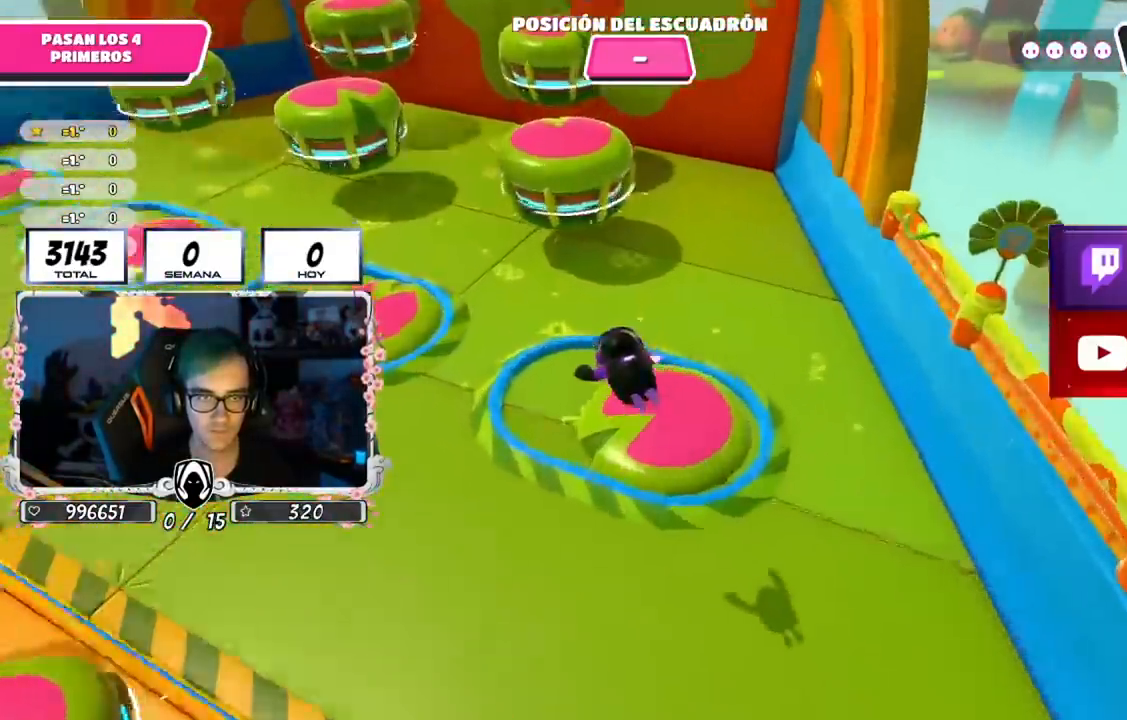
{"buttons": [], "left_stick": "up-left", "right_stick": "center", "events": [[200, "left_stick", "up-left"]]}
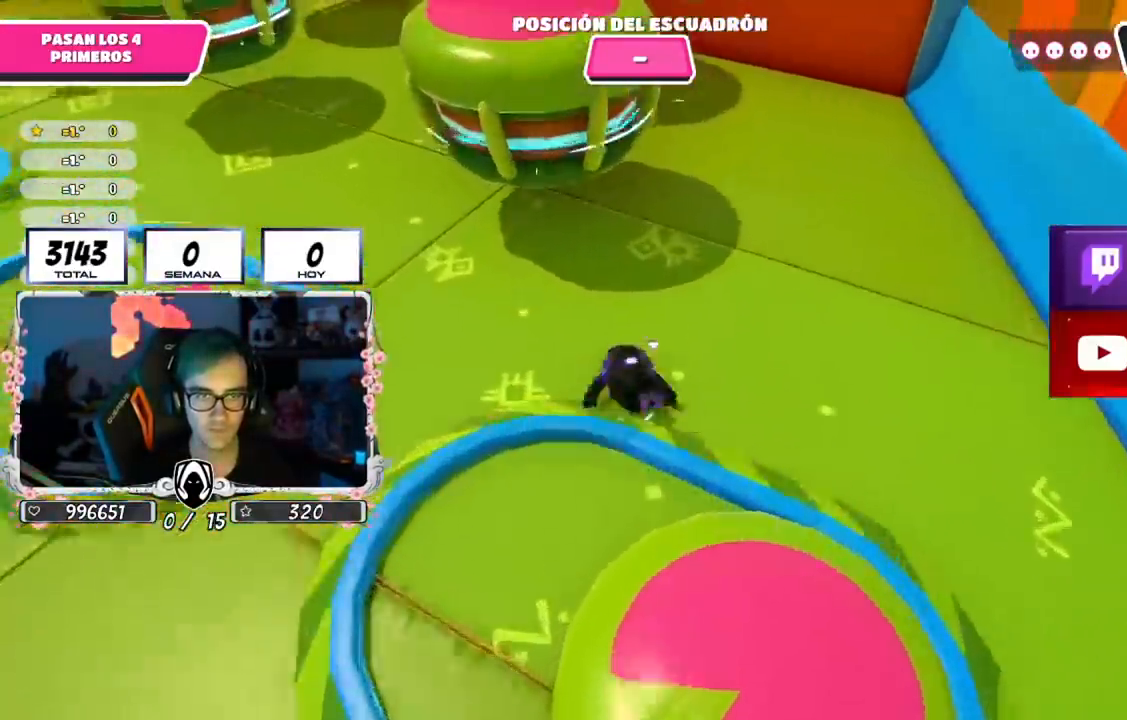
{"buttons": [], "left_stick": "down", "right_stick": "down-left", "events": [[84, "left_stick", "down"], [117, "right_stick", "right"], [301, "right_stick", "center"], [384, "right_stick", "down"], [484, "right_stick", "down-left"]]}
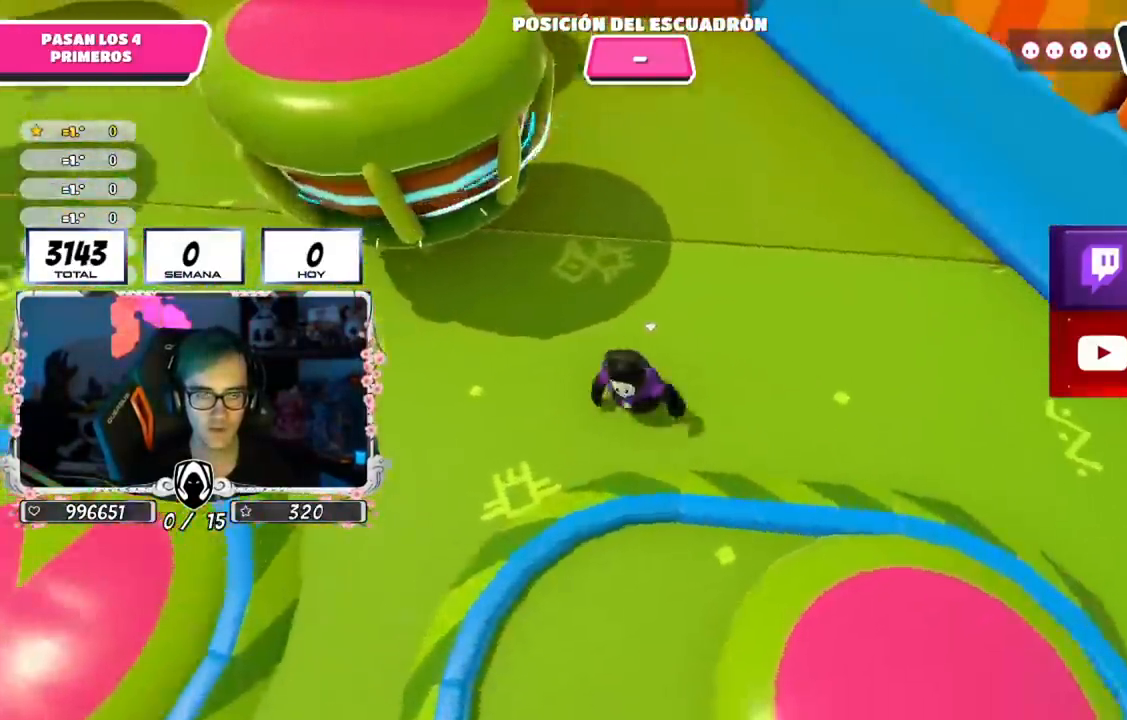
{"buttons": ["CROSS"], "left_stick": "down", "right_stick": "center", "events": [[83, "right_stick", "center"], [350, "CROSS", "down"]]}
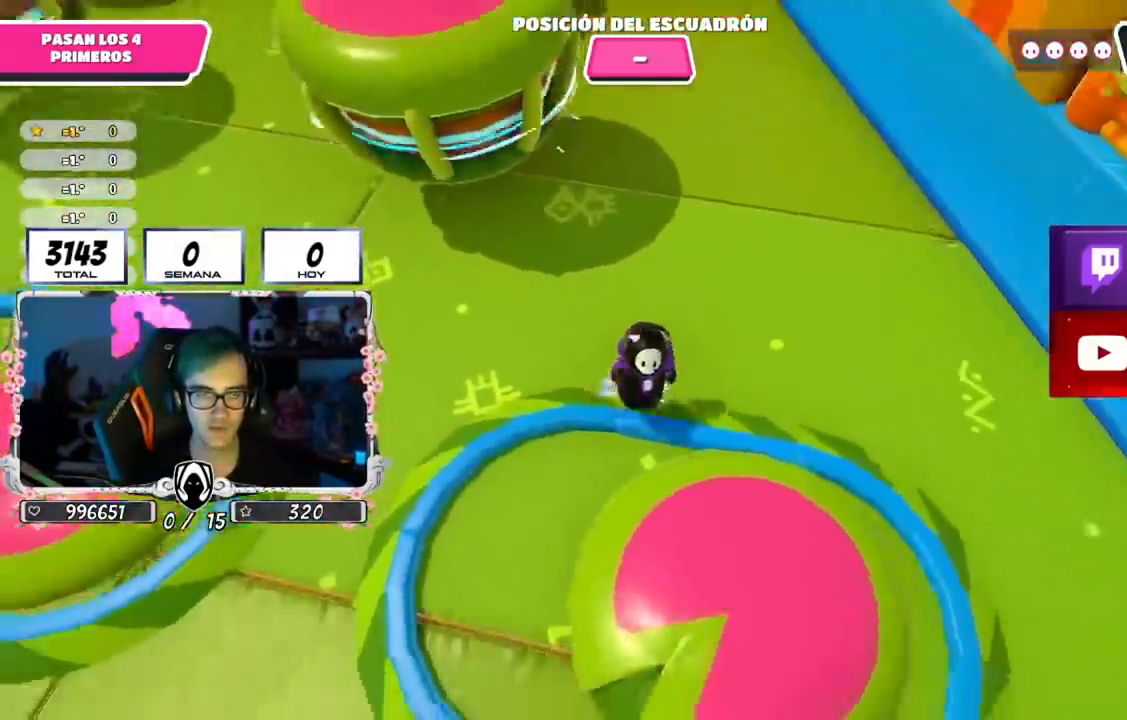
{"buttons": ["CROSS"], "left_stick": "up", "right_stick": "center"}
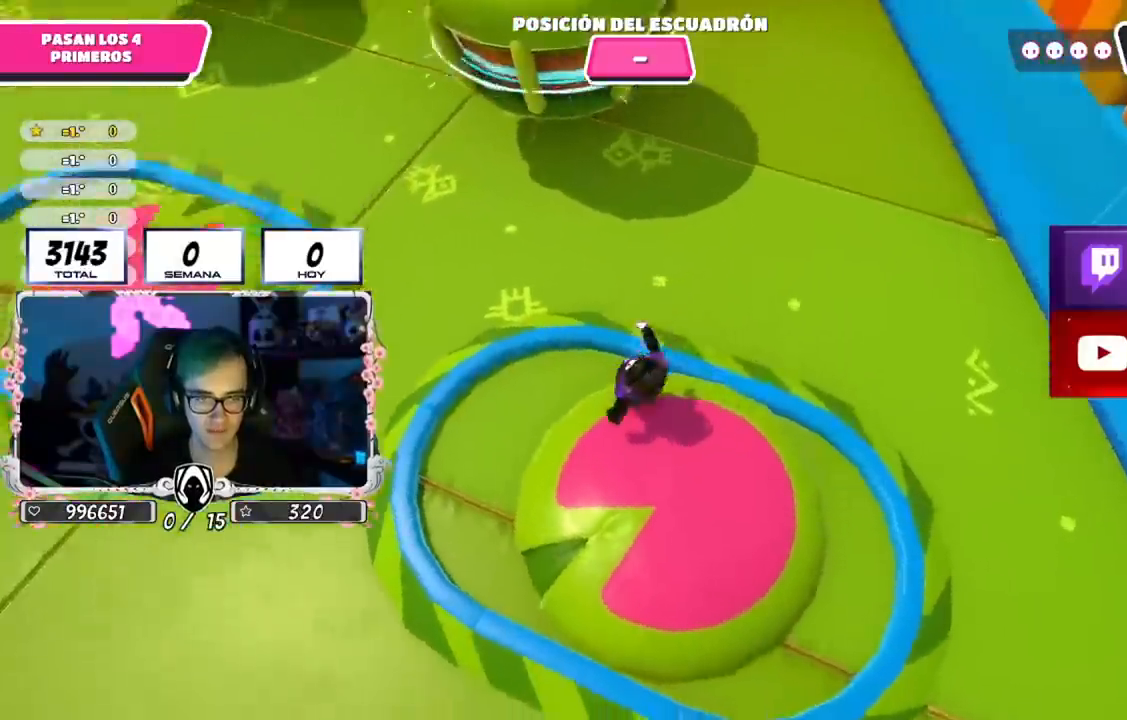
{"buttons": ["CROSS"], "left_stick": "up", "right_stick": "center", "events": []}